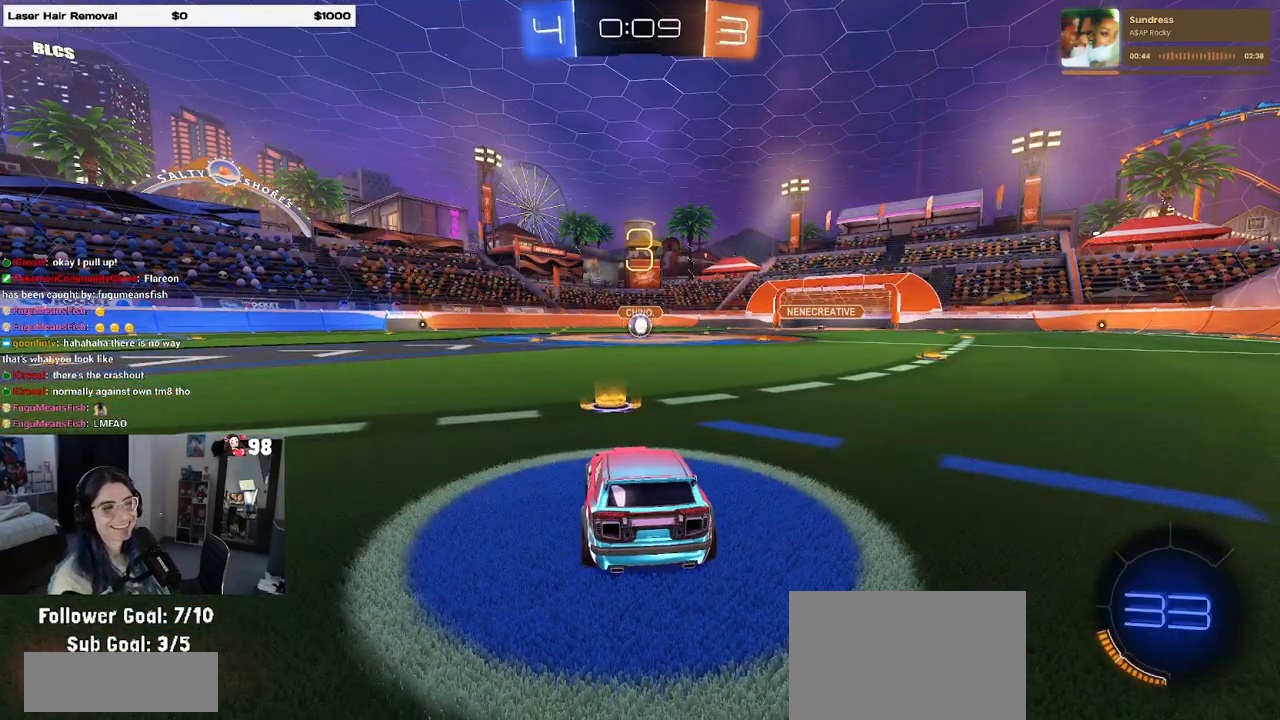
Gameplay with a controller (PlayStation layout); each line is a JSON object with the inputs held at the frame after it. "events" lists button and stick changes between this image and that frame as [ms after this image, input, new state], when the widget could be followed in between.
{"buttons": [], "left_stick": "center", "right_stick": "center", "events": [[67, "TRIANGLE", "down"], [133, "TRIANGLE", "up"], [217, "TRIANGLE", "down"], [350, "TRIANGLE", "up"]]}
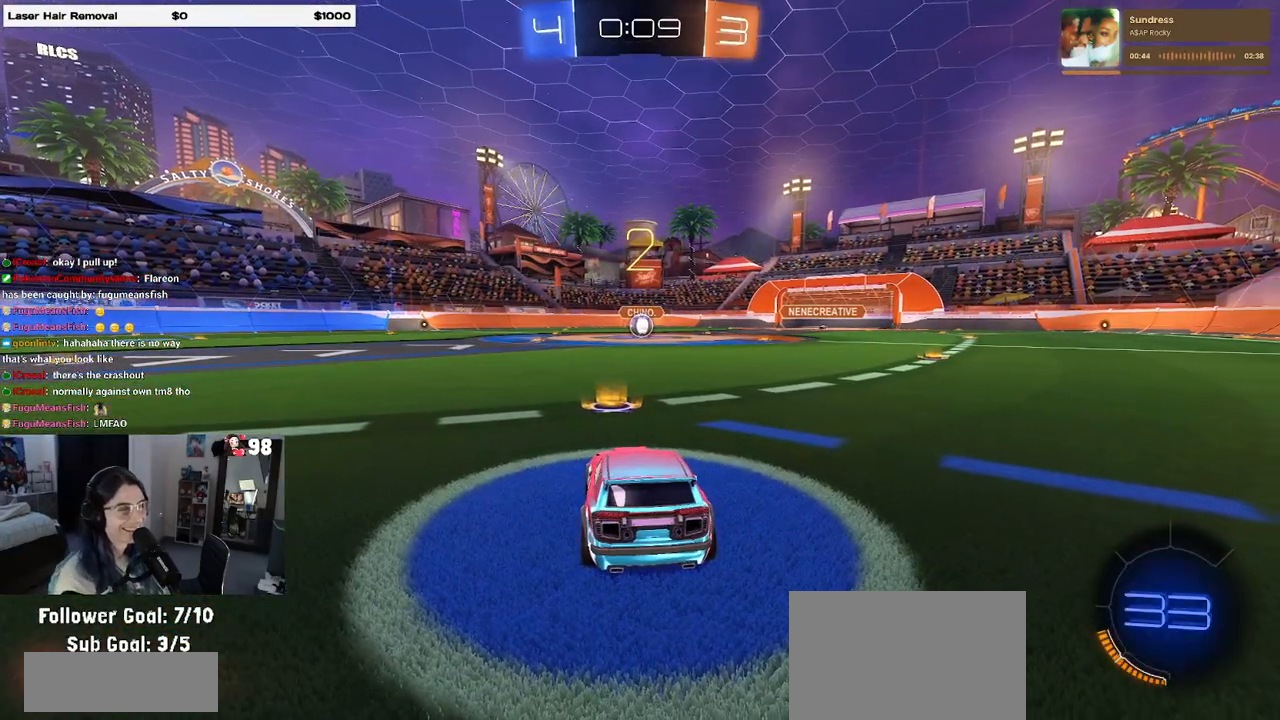
{"buttons": ["R2"], "left_stick": "center", "right_stick": "center", "events": [[167, "R3", "down"], [283, "R2", "down"], [467, "R3", "up"]]}
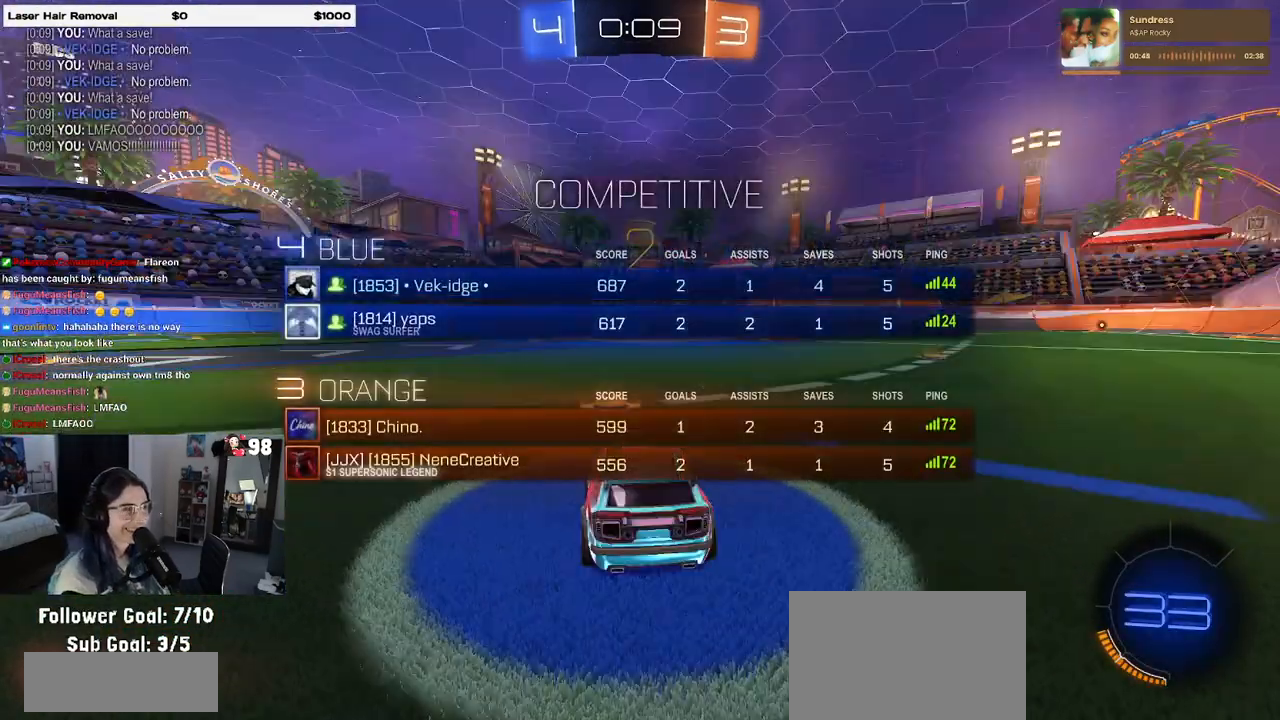
{"buttons": ["R1", "R2"], "left_stick": "center", "right_stick": "center", "events": [[333, "R1", "down"]]}
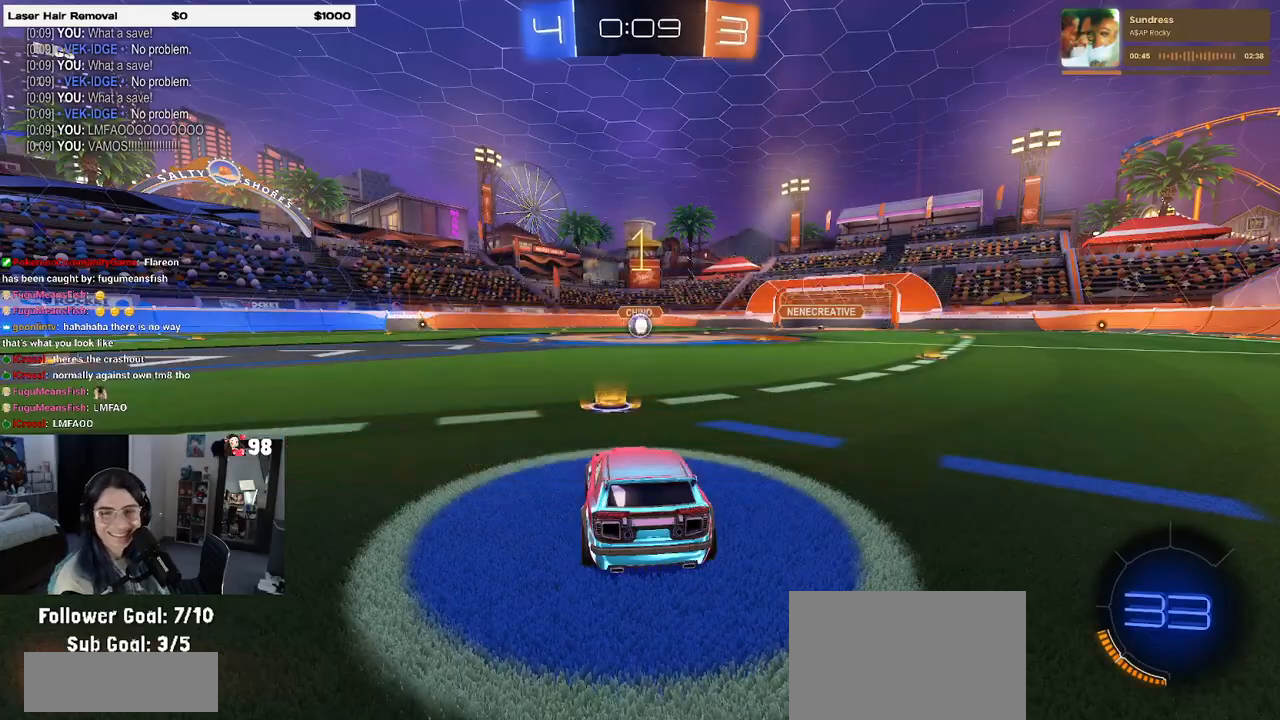
{"buttons": ["R1", "R2"], "left_stick": "center", "right_stick": "center", "events": []}
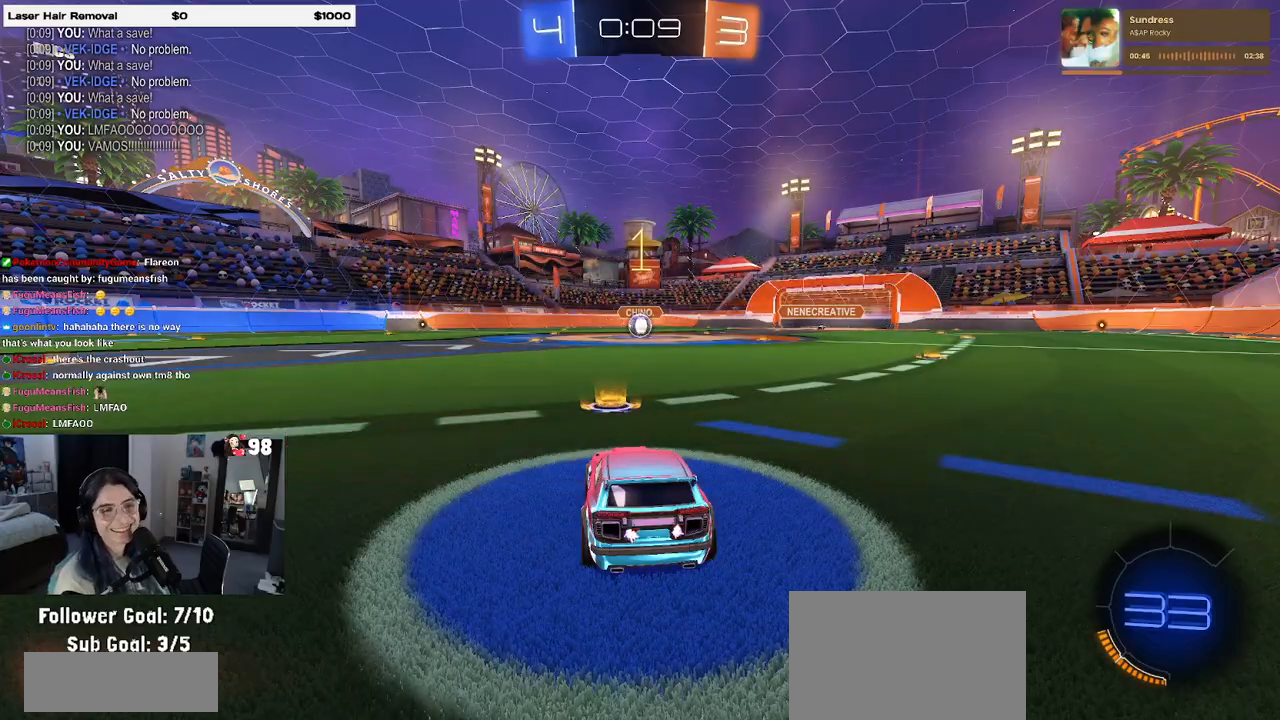
{"buttons": ["CROSS", "R1", "R2"], "left_stick": "up-left", "right_stick": "center", "events": [[317, "left_stick", "right"], [417, "CROSS", "down"], [450, "left_stick", "up"], [500, "left_stick", "up-left"]]}
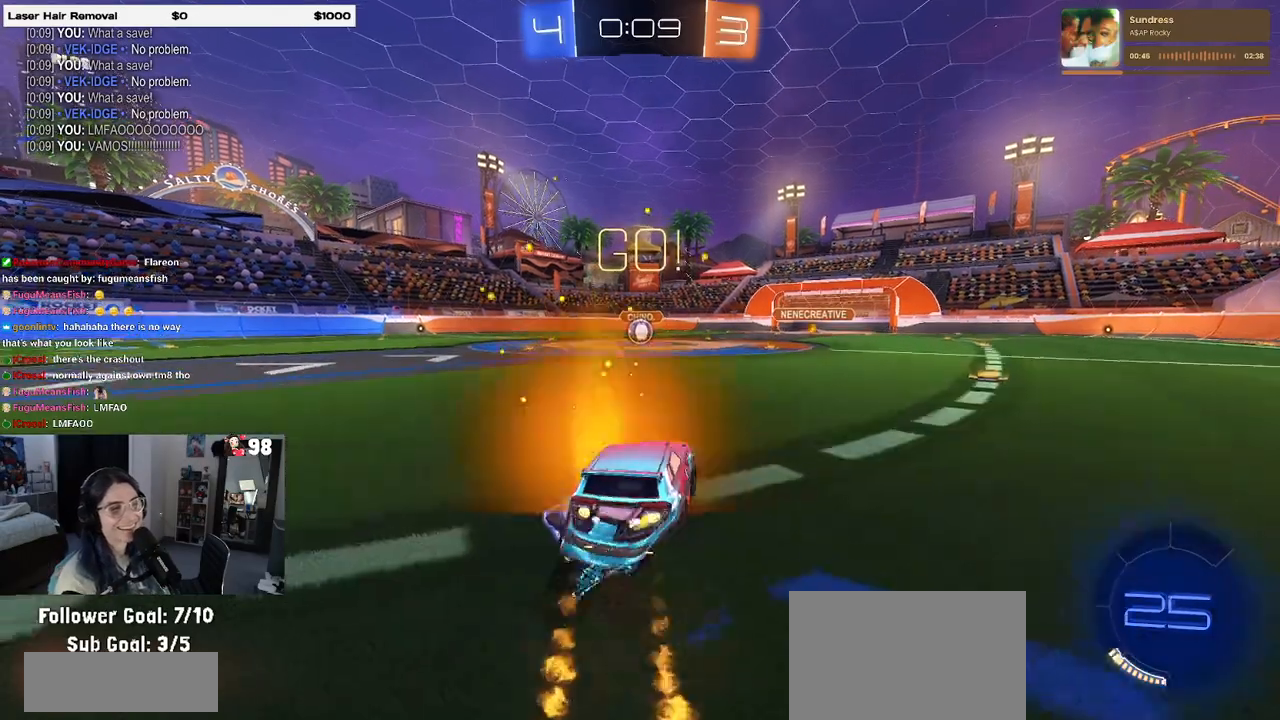
{"buttons": ["SQUARE", "R2"], "left_stick": "down-left", "right_stick": "center", "events": [[17, "CROSS", "up"], [67, "CROSS", "down"], [117, "SQUARE", "down"], [150, "CROSS", "up"], [150, "left_stick", "down"], [417, "left_stick", "down-left"], [450, "R1", "up"]]}
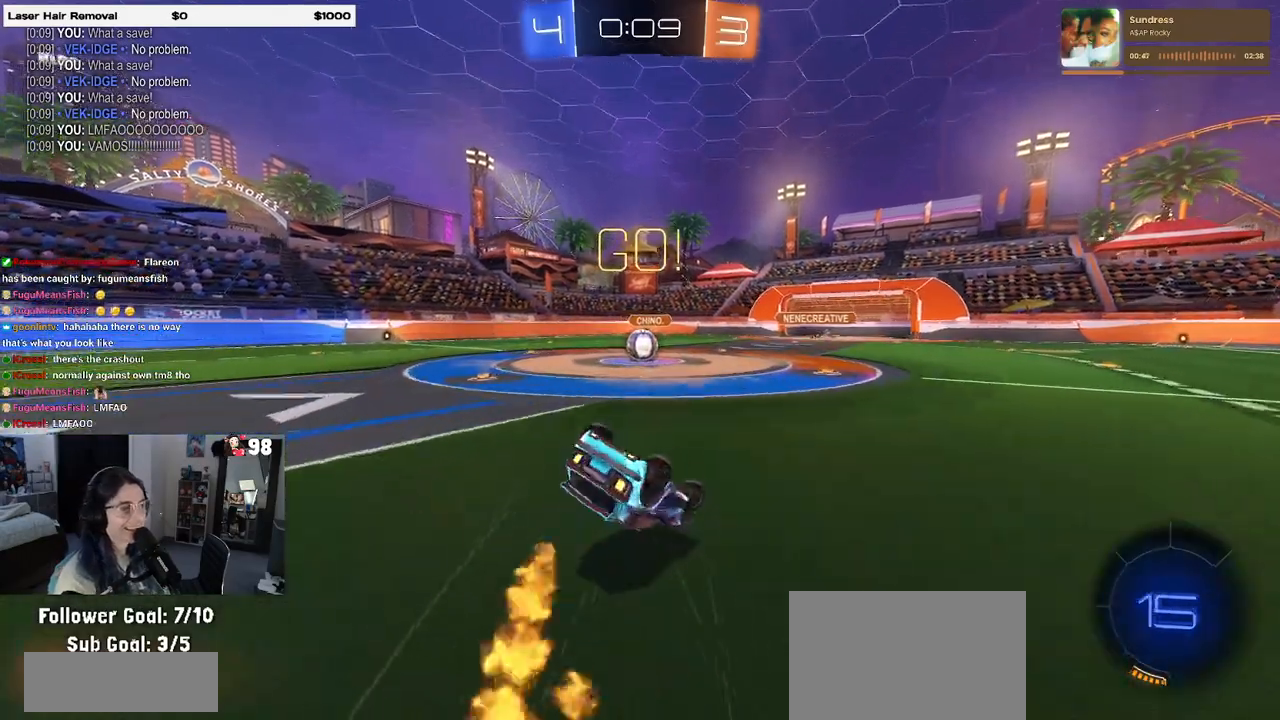
{"buttons": ["SQUARE", "R1", "R2"], "left_stick": "down-left", "right_stick": "center", "events": [[217, "R1", "down"]]}
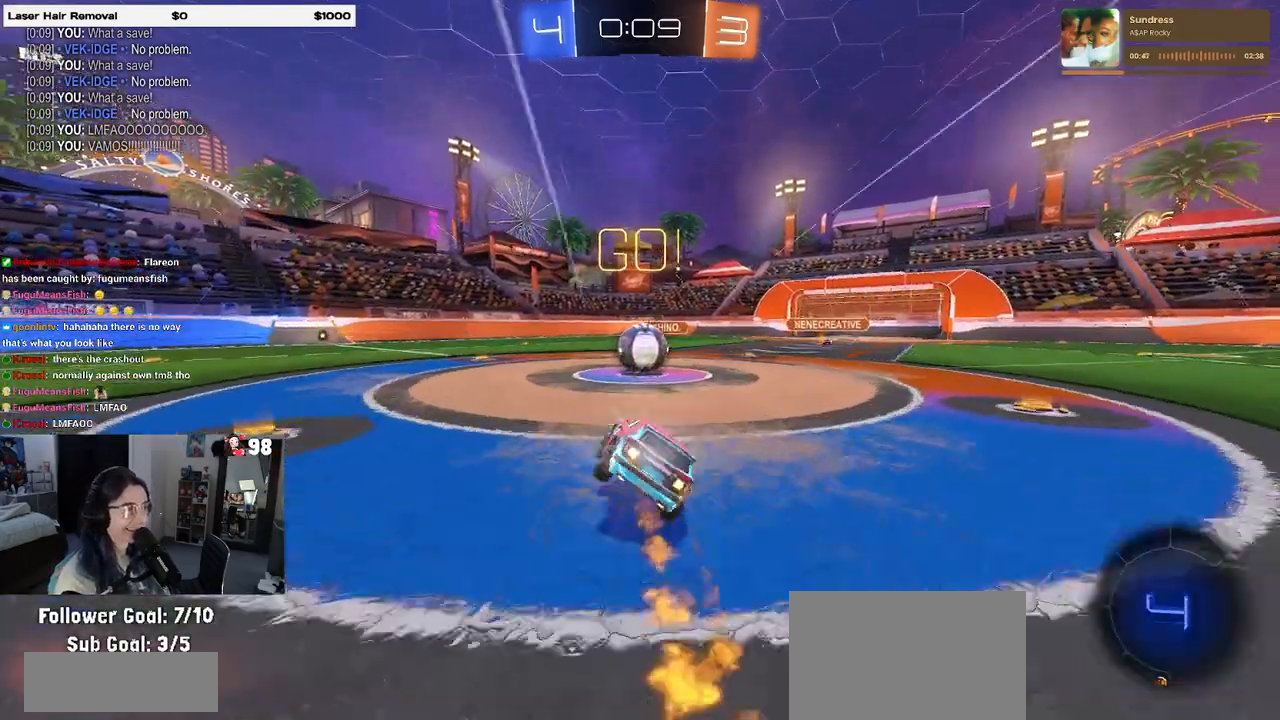
{"buttons": ["SQUARE", "R2"], "left_stick": "right", "right_stick": "center", "events": [[17, "left_stick", "center"], [83, "R1", "up"], [100, "SQUARE", "up"], [133, "left_stick", "left"], [233, "CROSS", "down"], [317, "left_stick", "right"], [367, "CROSS", "up"], [400, "CROSS", "down"], [450, "SQUARE", "down"], [500, "CROSS", "up"]]}
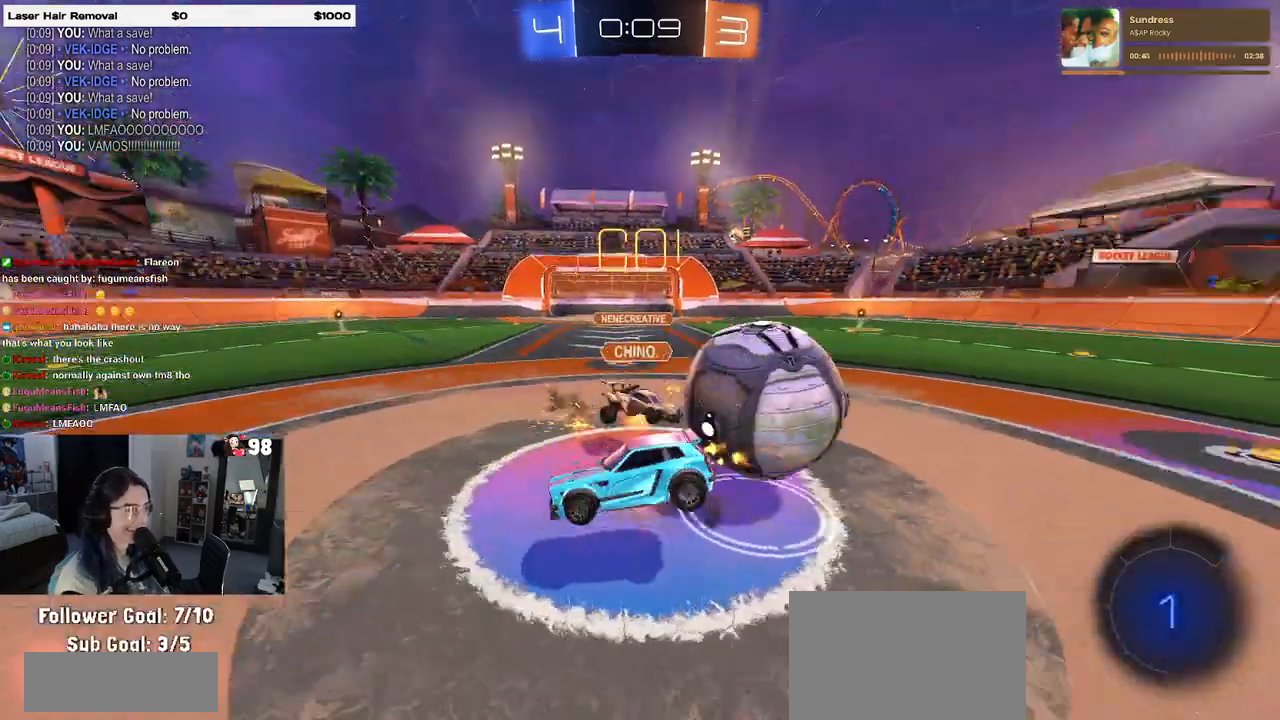
{"buttons": ["SQUARE", "R2"], "left_stick": "right", "right_stick": "center", "events": []}
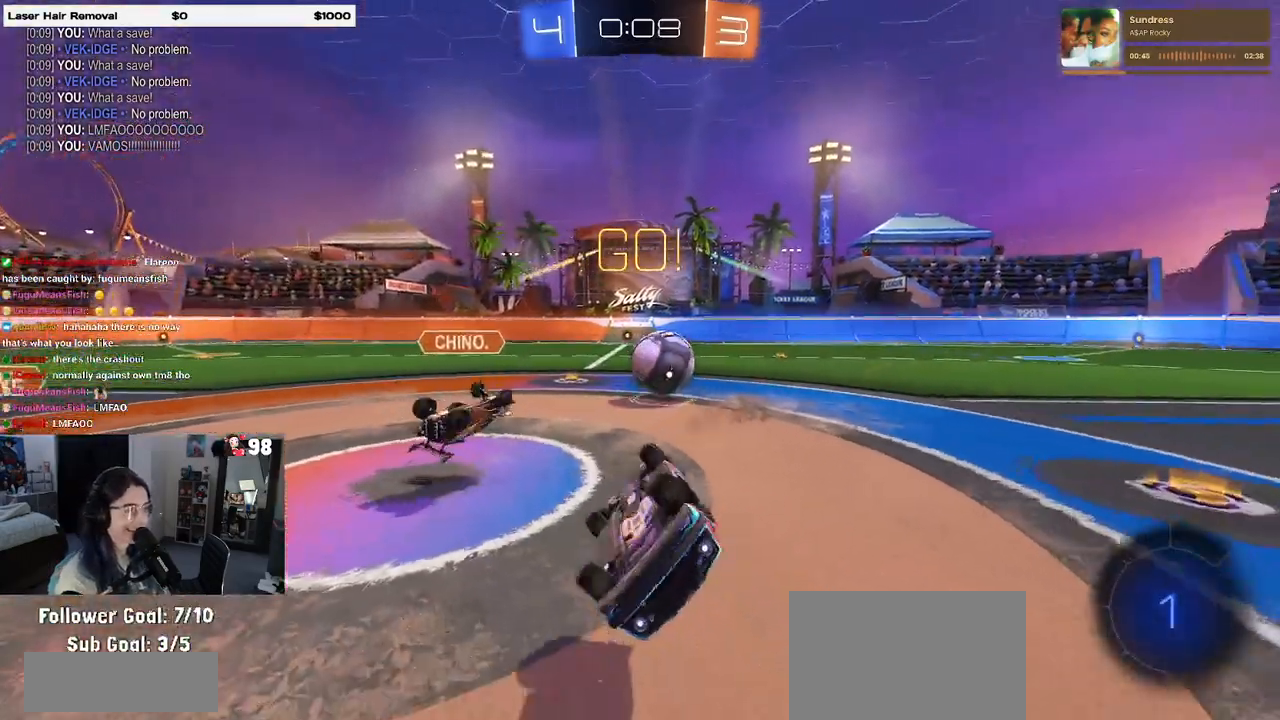
{"buttons": ["R2"], "left_stick": "left", "right_stick": "center", "events": [[167, "left_stick", "center"], [200, "SQUARE", "up"], [217, "left_stick", "left"]]}
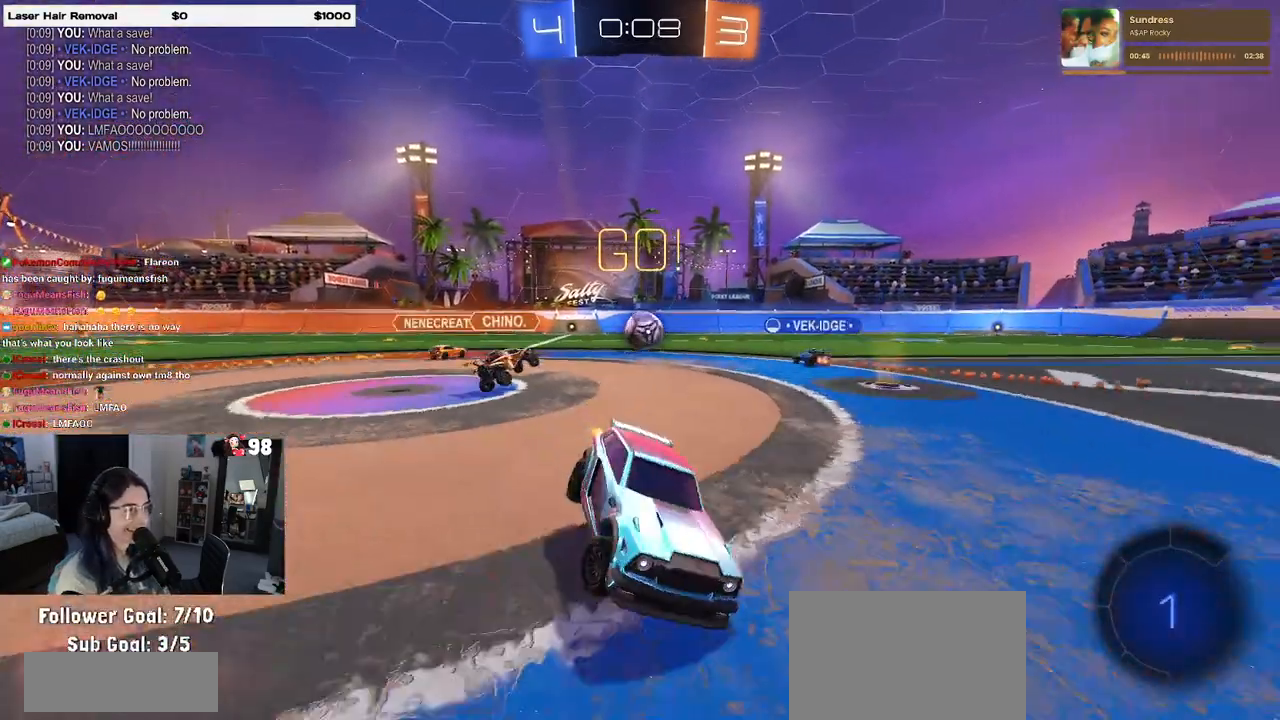
{"buttons": ["R2"], "left_stick": "center", "right_stick": "center", "events": [[417, "left_stick", "center"]]}
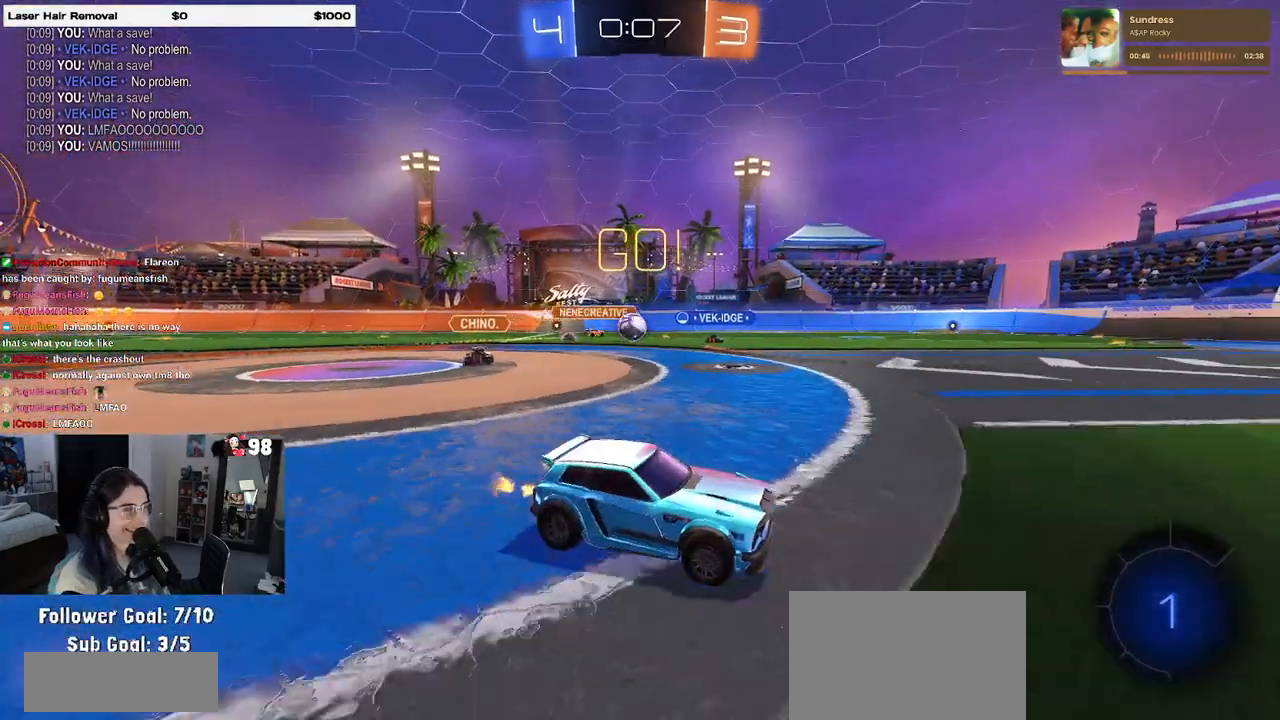
{"buttons": ["R2"], "left_stick": "center", "right_stick": "center", "events": [[117, "left_stick", "left"], [217, "left_stick", "center"], [300, "left_stick", "right"], [433, "left_stick", "center"]]}
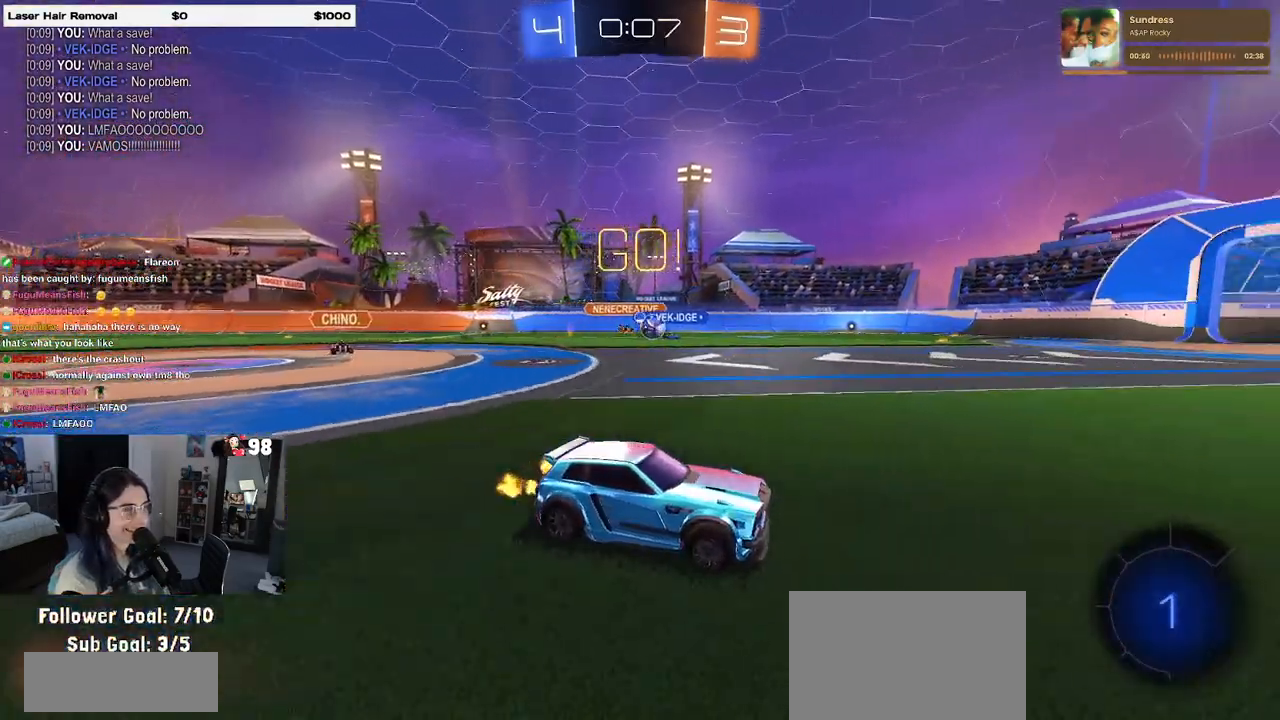
{"buttons": ["CROSS", "R1", "R2"], "left_stick": "up-left", "right_stick": "center", "events": [[217, "left_stick", "right"], [400, "CROSS", "down"], [400, "R1", "down"], [417, "left_stick", "up"], [467, "left_stick", "up-left"], [483, "CROSS", "up"], [500, "CROSS", "down"]]}
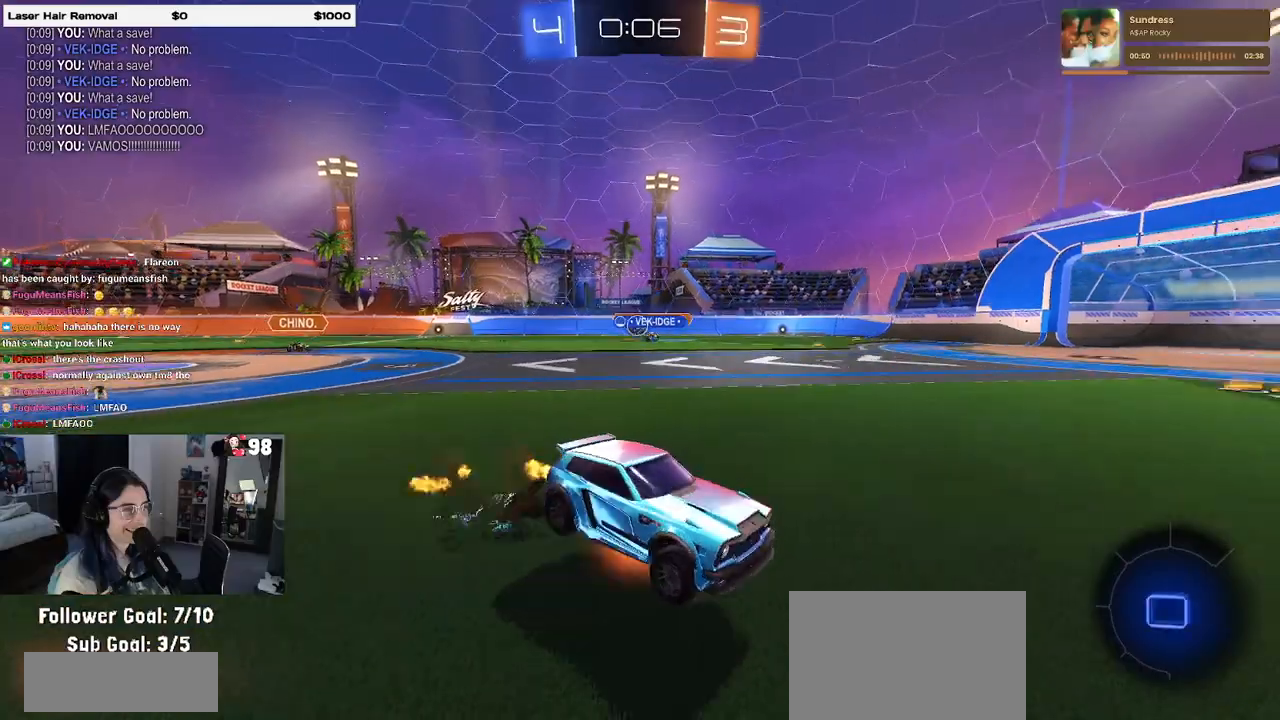
{"buttons": ["SQUARE", "R1", "R2"], "left_stick": "down-left", "right_stick": "center", "events": [[83, "left_stick", "down-left"], [133, "CROSS", "up"], [150, "TRIANGLE", "down"], [267, "TRIANGLE", "up"], [483, "SQUARE", "down"]]}
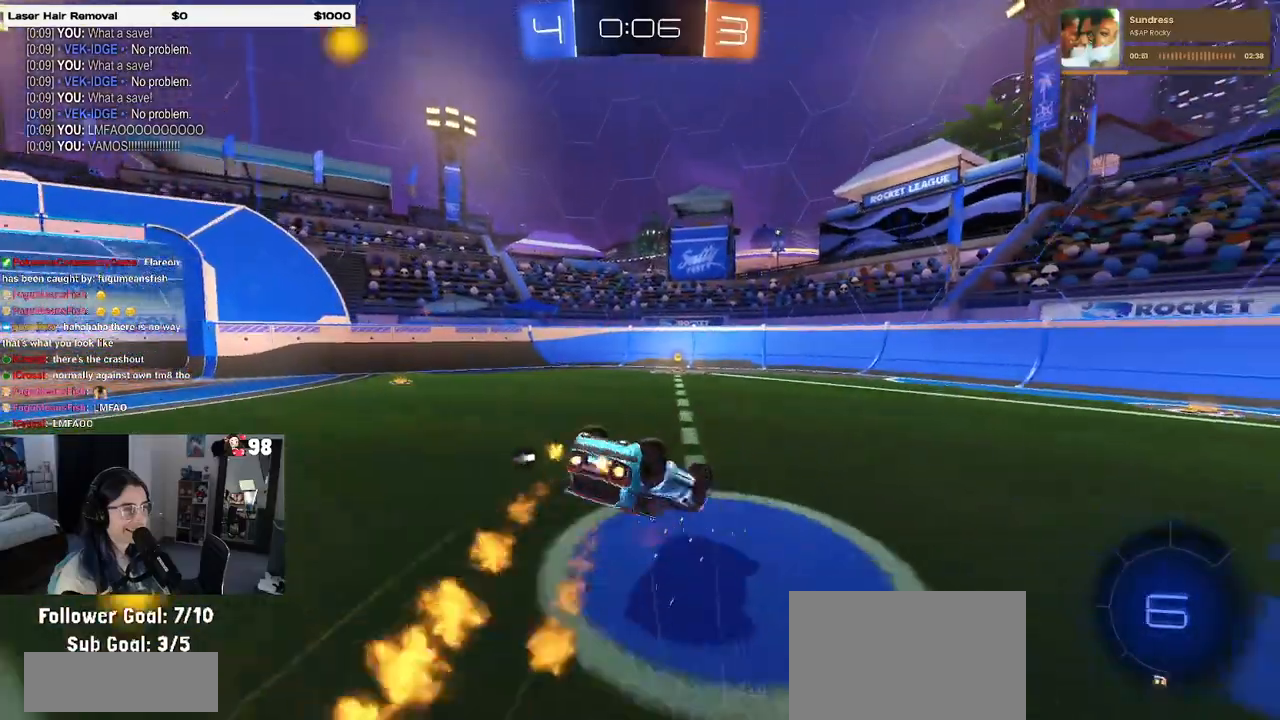
{"buttons": ["R1", "R2"], "left_stick": "center", "right_stick": "center", "events": [[400, "left_stick", "center"], [417, "SQUARE", "up"]]}
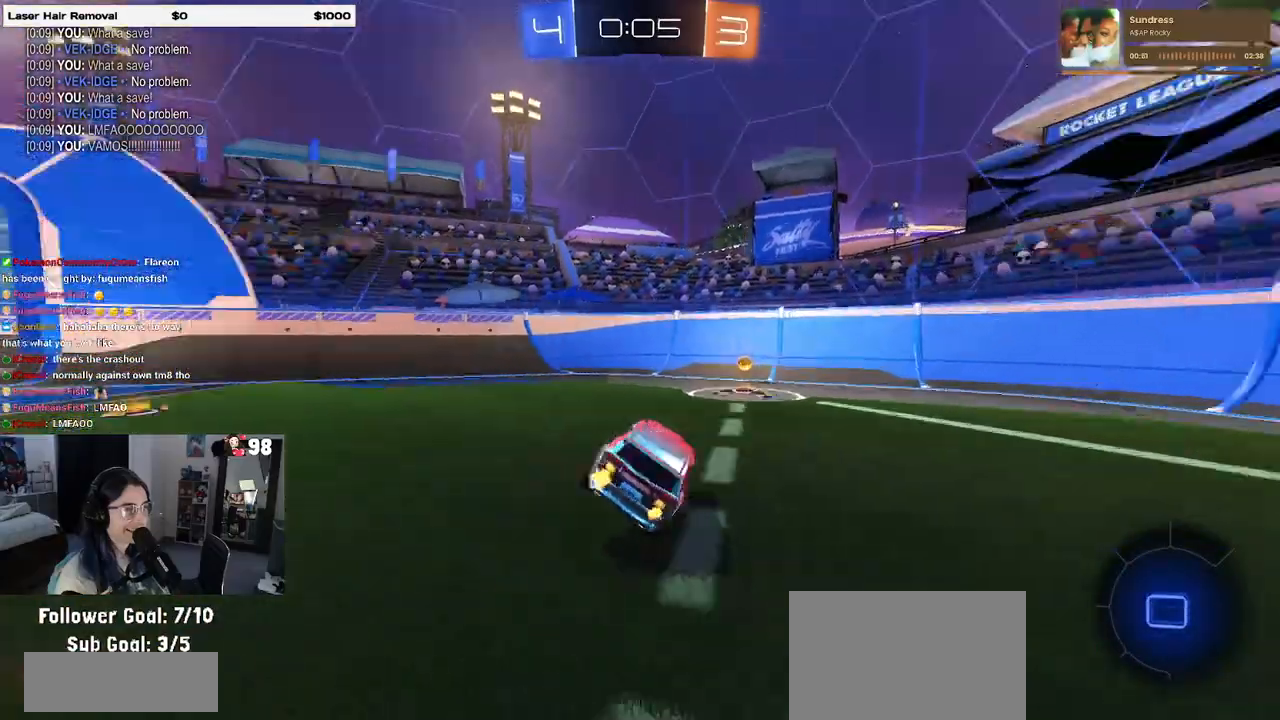
{"buttons": ["R1", "R2"], "left_stick": "left", "right_stick": "center", "events": [[17, "TRIANGLE", "down"], [67, "left_stick", "right"], [100, "TRIANGLE", "up"], [167, "left_stick", "center"], [217, "left_stick", "left"], [233, "SQUARE", "down"], [350, "SQUARE", "up"]]}
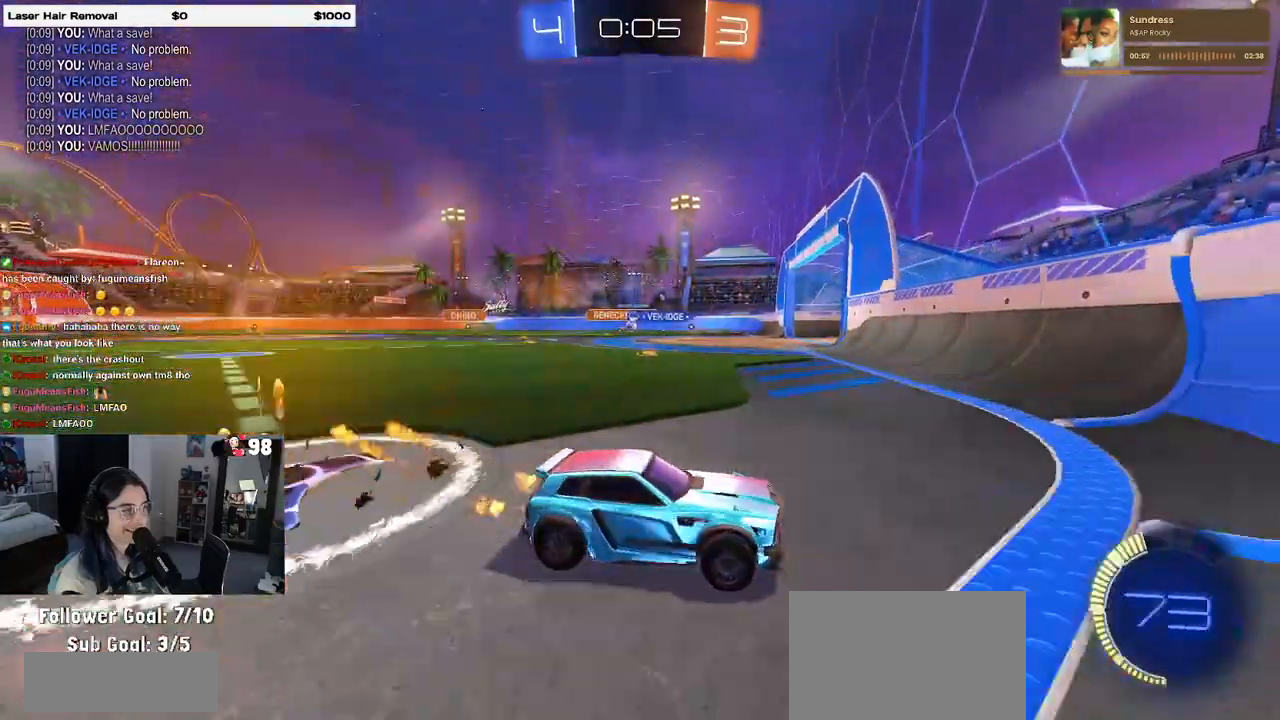
{"buttons": ["R2"], "left_stick": "left", "right_stick": "center", "events": [[367, "R1", "up"]]}
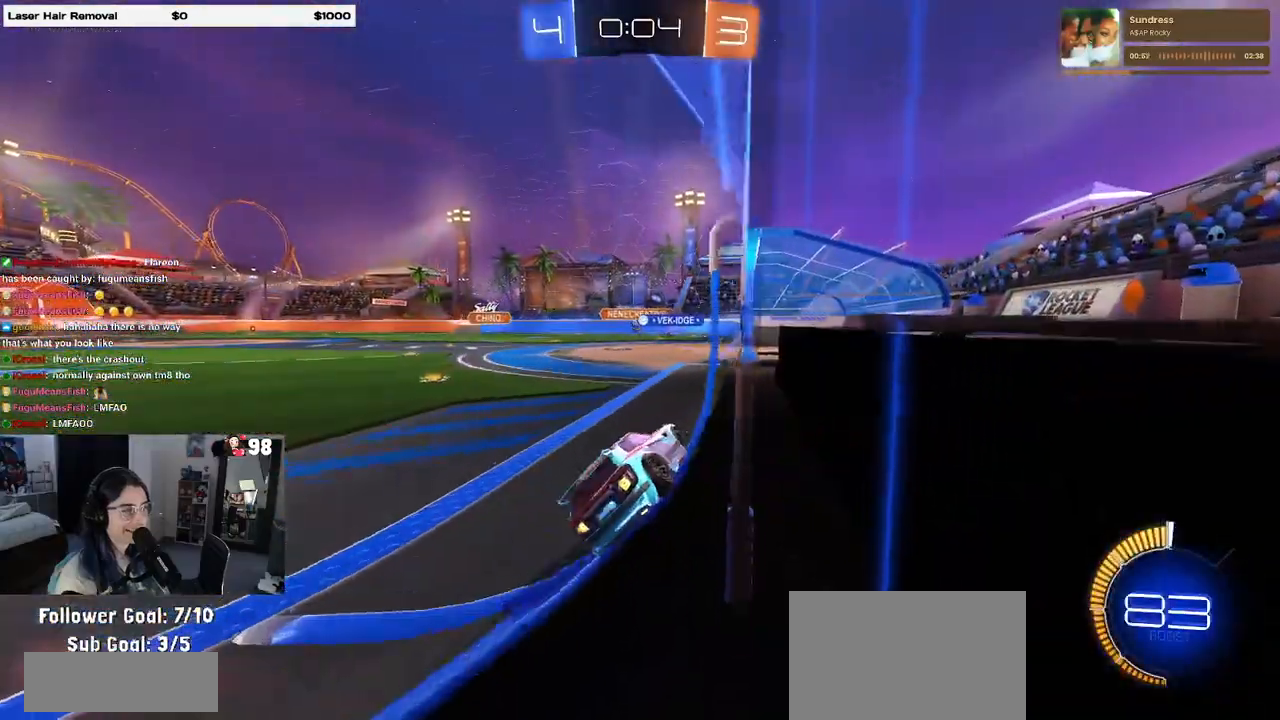
{"buttons": ["R2"], "left_stick": "right", "right_stick": "center", "events": [[183, "left_stick", "center"], [450, "left_stick", "right"]]}
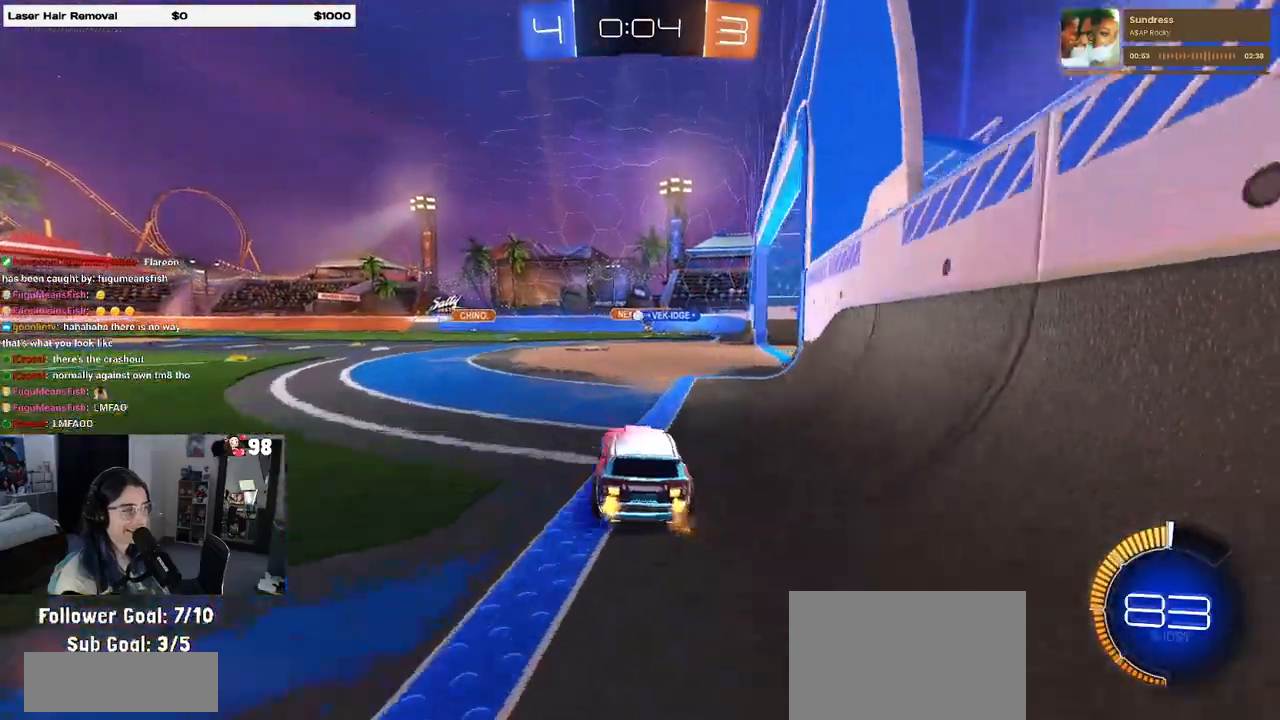
{"buttons": ["R2"], "left_stick": "center", "right_stick": "center", "events": [[117, "left_stick", "center"]]}
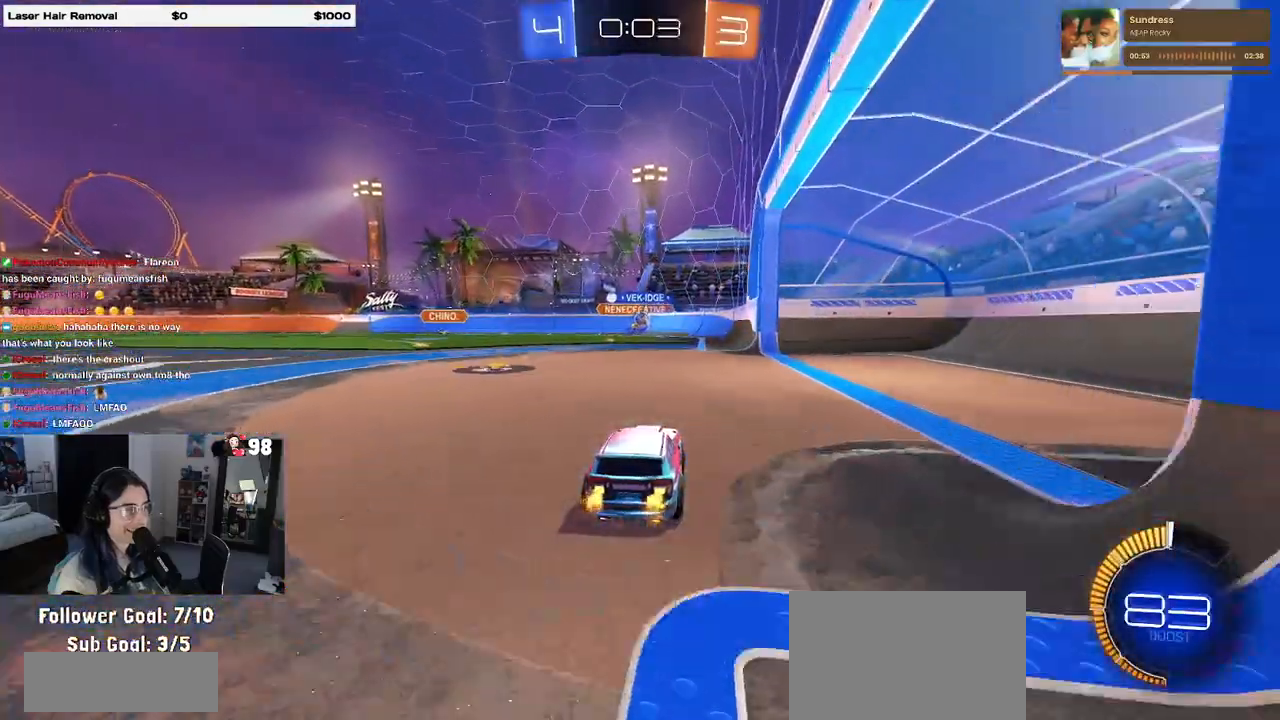
{"buttons": ["R2"], "left_stick": "center", "right_stick": "center", "events": [[50, "left_stick", "right"], [183, "left_stick", "center"]]}
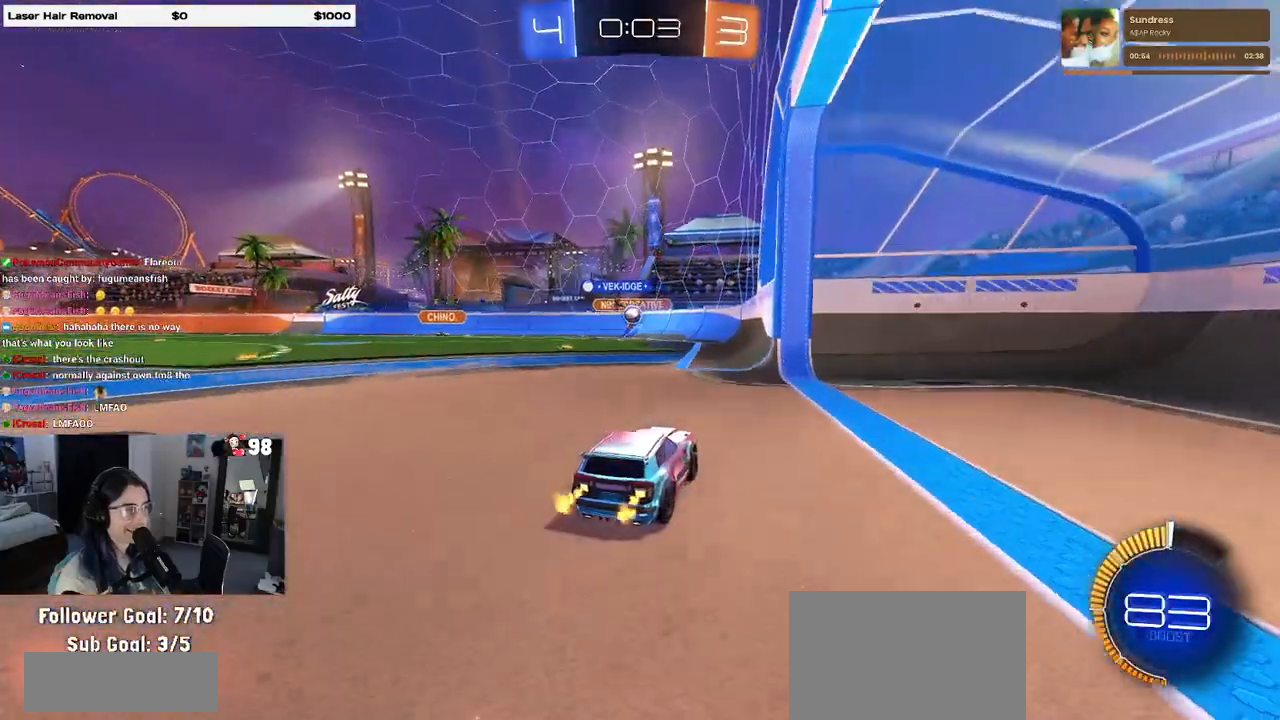
{"buttons": ["R2"], "left_stick": "right", "right_stick": "center", "events": [[50, "R2", "up"], [117, "L2", "down"], [167, "left_stick", "left"], [350, "R2", "down"], [350, "left_stick", "center"], [400, "L2", "up"], [483, "left_stick", "right"]]}
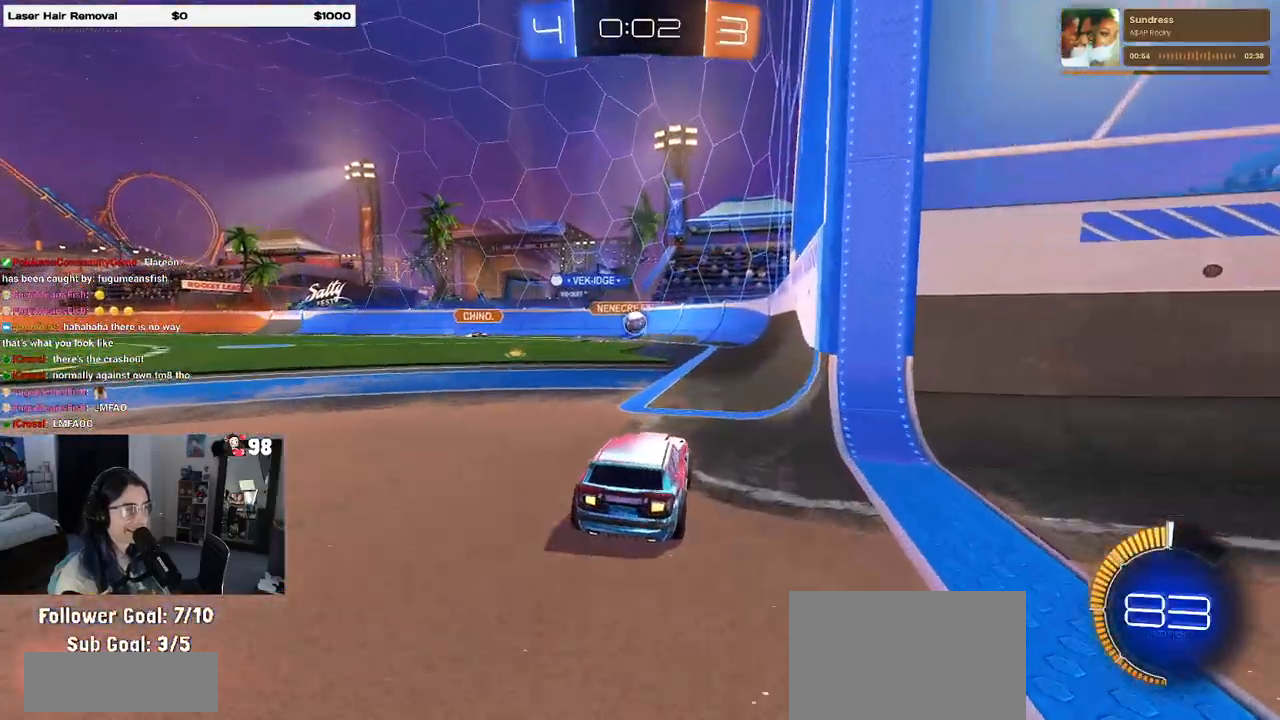
{"buttons": ["R2"], "left_stick": "left", "right_stick": "center", "events": [[117, "left_stick", "center"], [200, "R2", "up"], [400, "R2", "down"], [450, "left_stick", "left"]]}
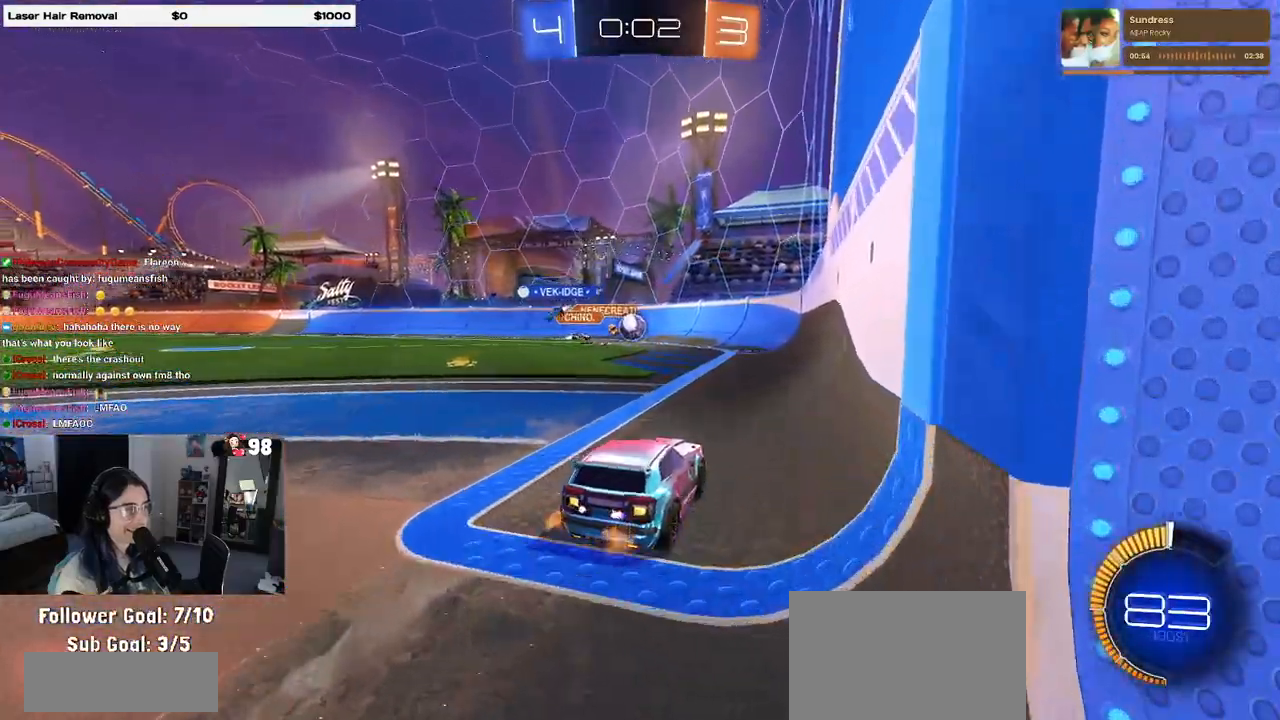
{"buttons": ["R2"], "left_stick": "right", "right_stick": "center", "events": [[50, "left_stick", "center"], [150, "left_stick", "right"]]}
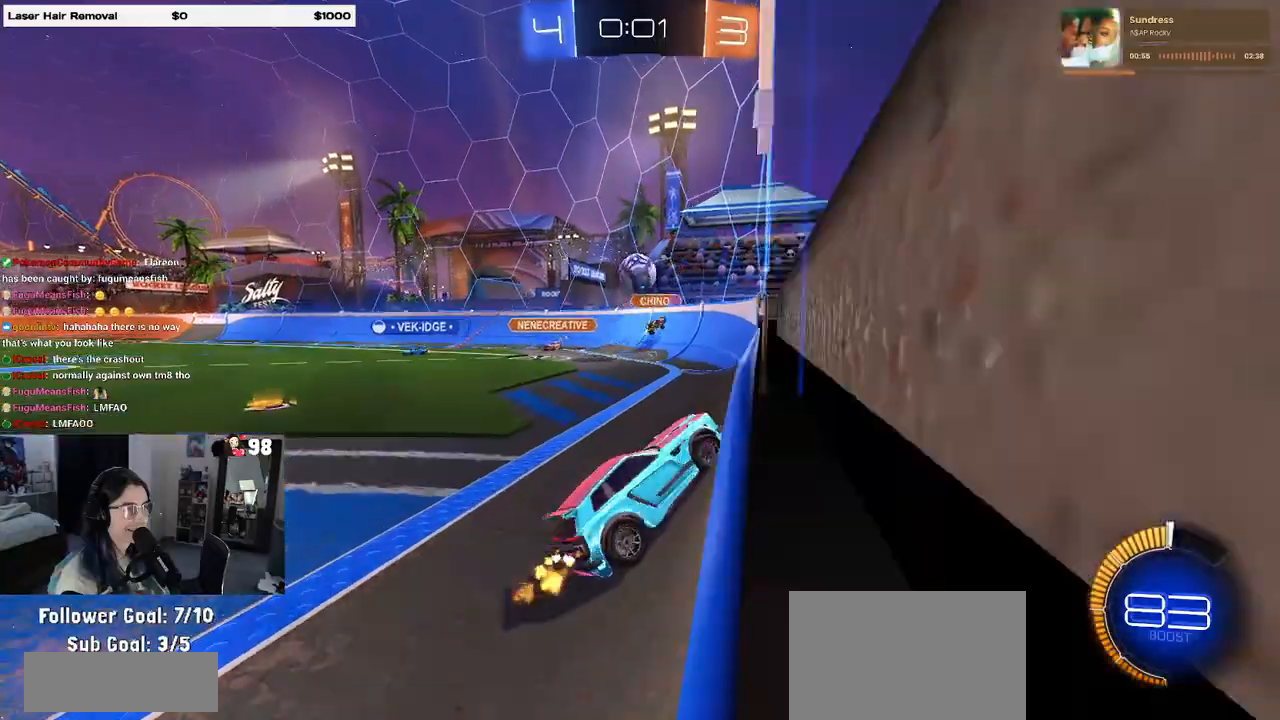
{"buttons": ["R1", "R2"], "left_stick": "up-left", "right_stick": "center", "events": [[183, "R1", "down"], [200, "left_stick", "left"], [300, "left_stick", "center"], [450, "left_stick", "up-left"]]}